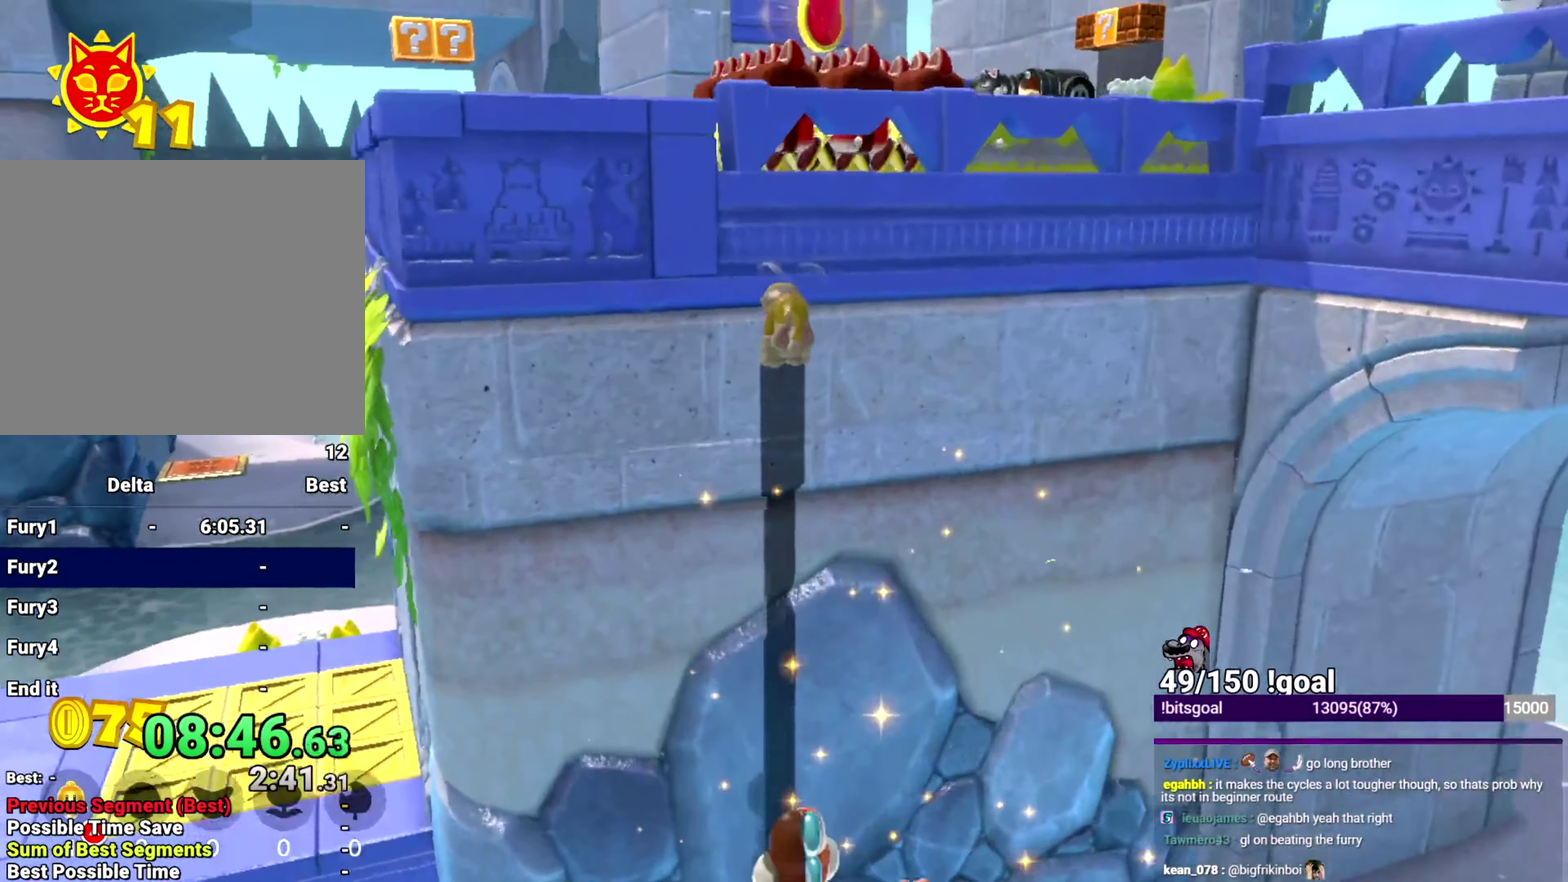
Gameplay with a controller (Nintendo layout); each line is a JSON object with the inputs held at the frame after it. "events" lists button and stick changes between this image and that frame as [ms after this image, input, new state], when the widget could be followed in between. This overlay highlights the sticks when they move; stick clicks (L3 R3) are not distinguishable. Not read: L1 L3 R1 R3 START.
{"buttons": ["Y"], "left_stick": "up-left", "right_stick": "up-right", "events": [[134, "left_stick", "up-left"], [200, "right_stick", "right"], [334, "right_stick", "up-right"]]}
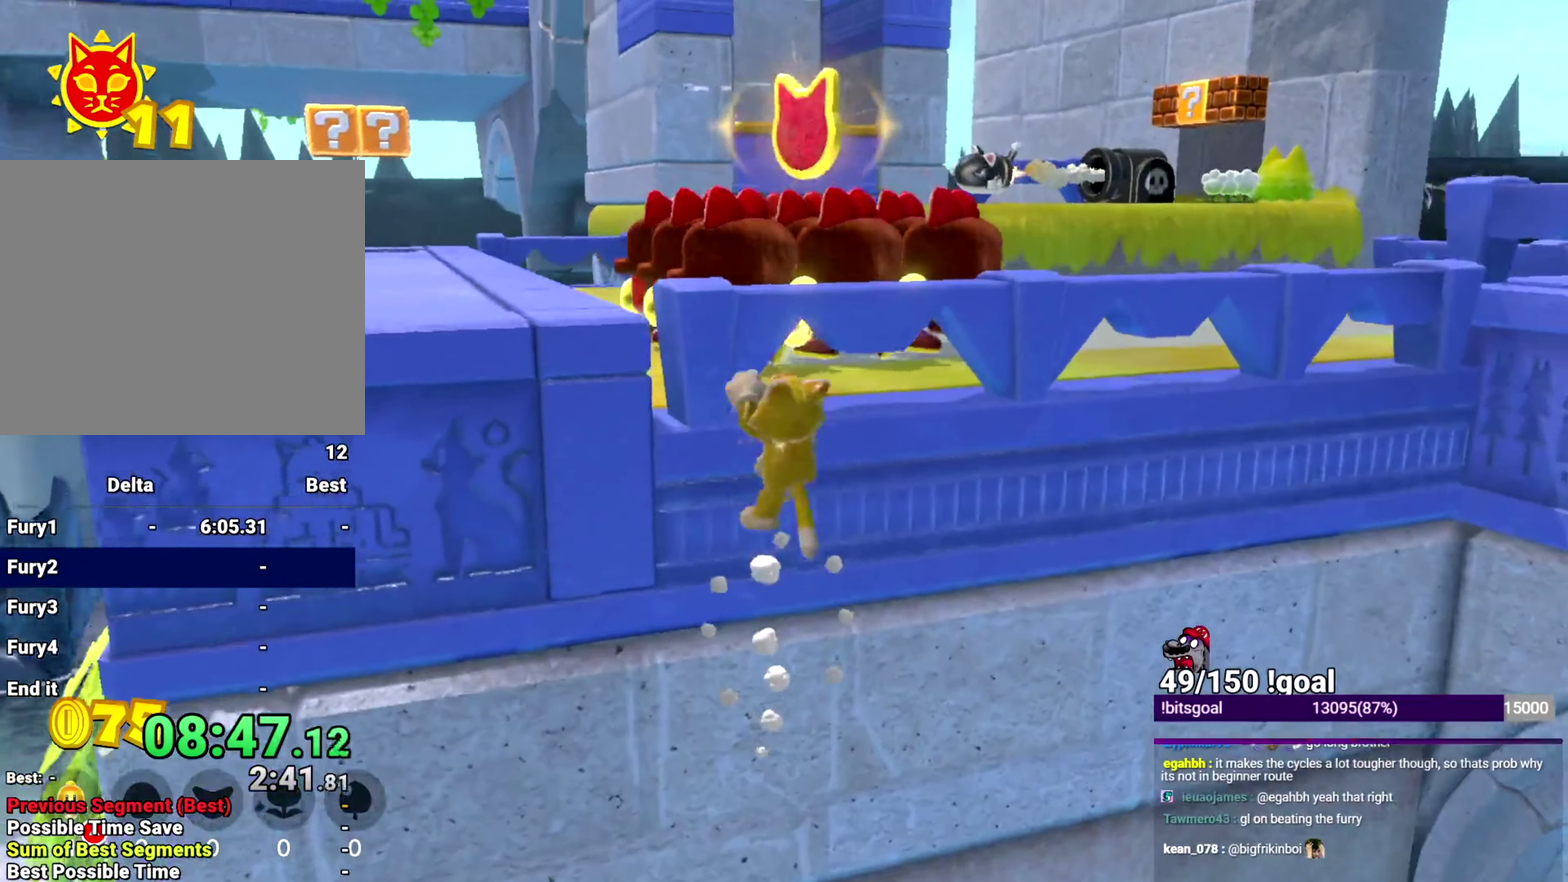
{"buttons": ["Y"], "left_stick": "up-left", "right_stick": "up-right", "events": [[83, "right_stick", "center"], [433, "right_stick", "up-right"]]}
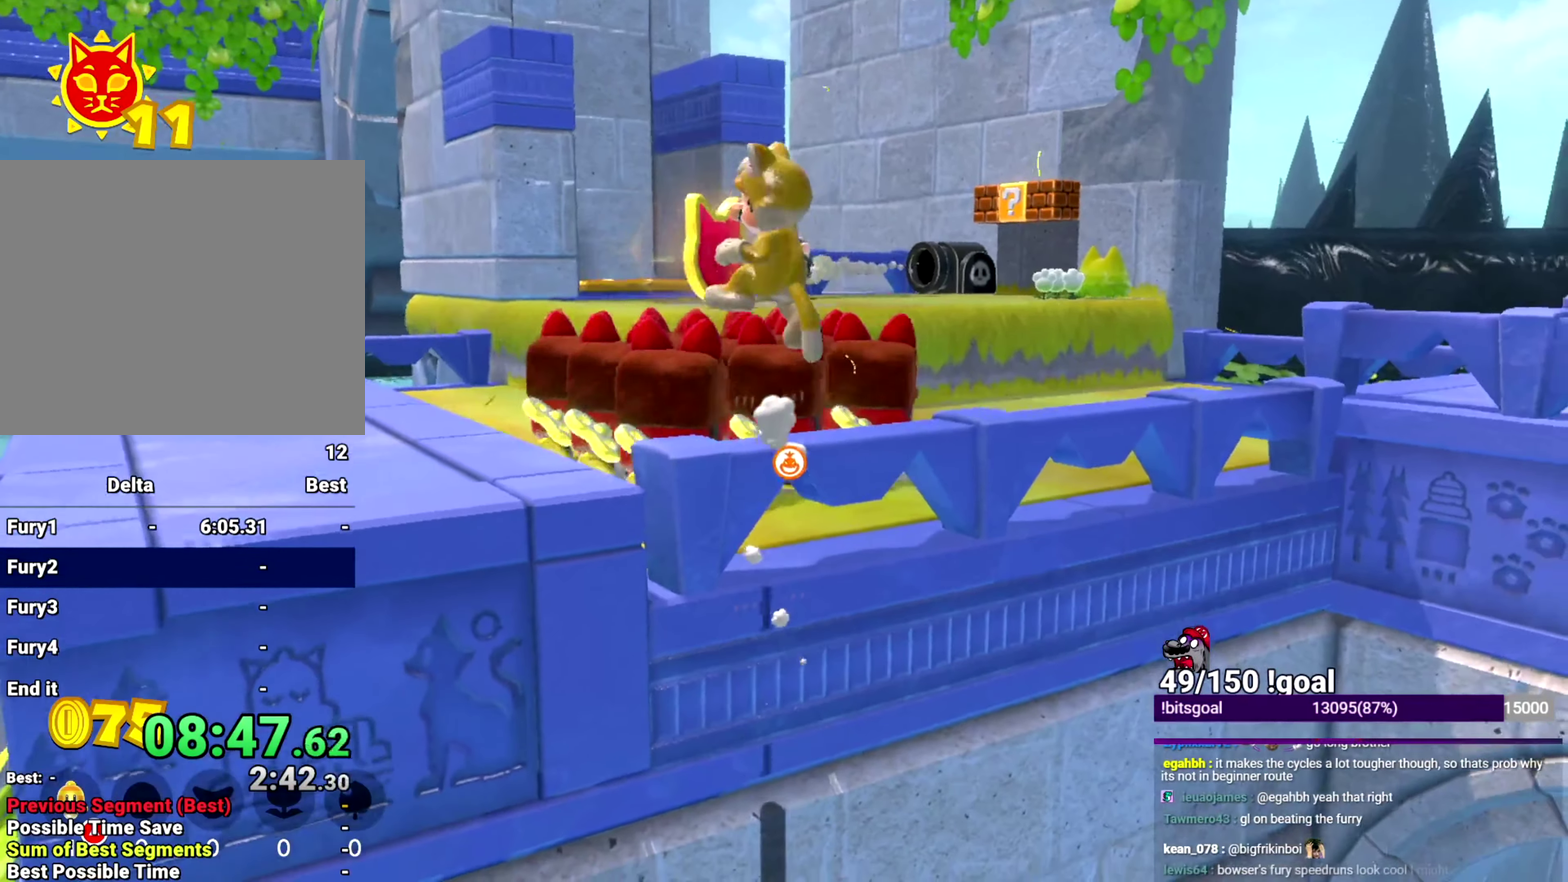
{"buttons": ["Y"], "left_stick": "center", "right_stick": "down-right", "events": [[33, "right_stick", "center"], [200, "left_stick", "left"], [484, "left_stick", "center"], [484, "right_stick", "down-right"]]}
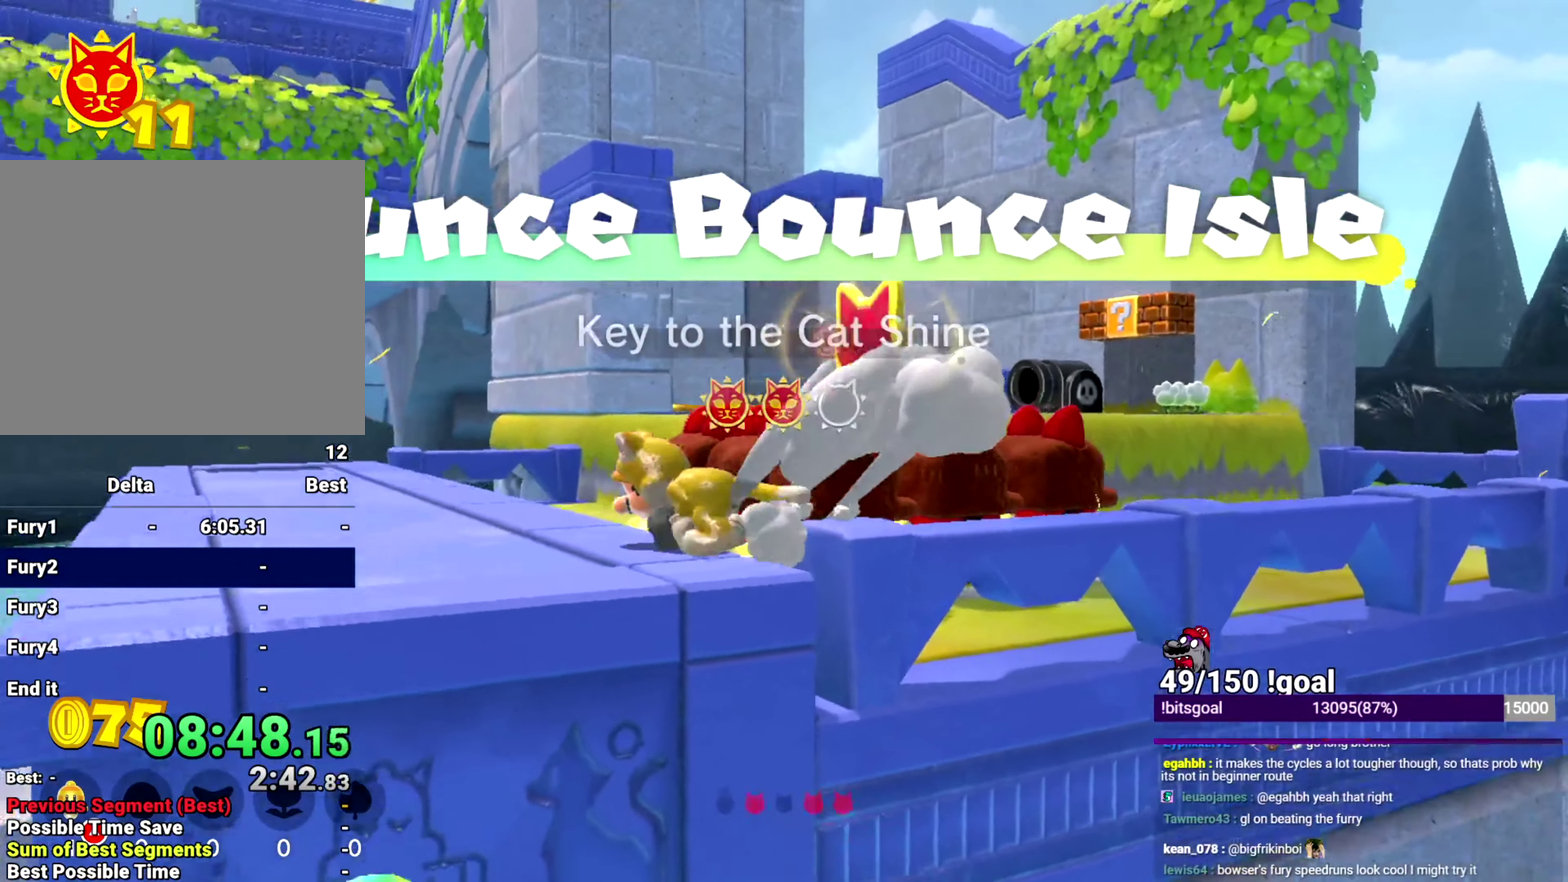
{"buttons": [], "left_stick": "center", "right_stick": "center", "events": [[83, "Y", "up"], [233, "right_stick", "right"], [433, "right_stick", "center"]]}
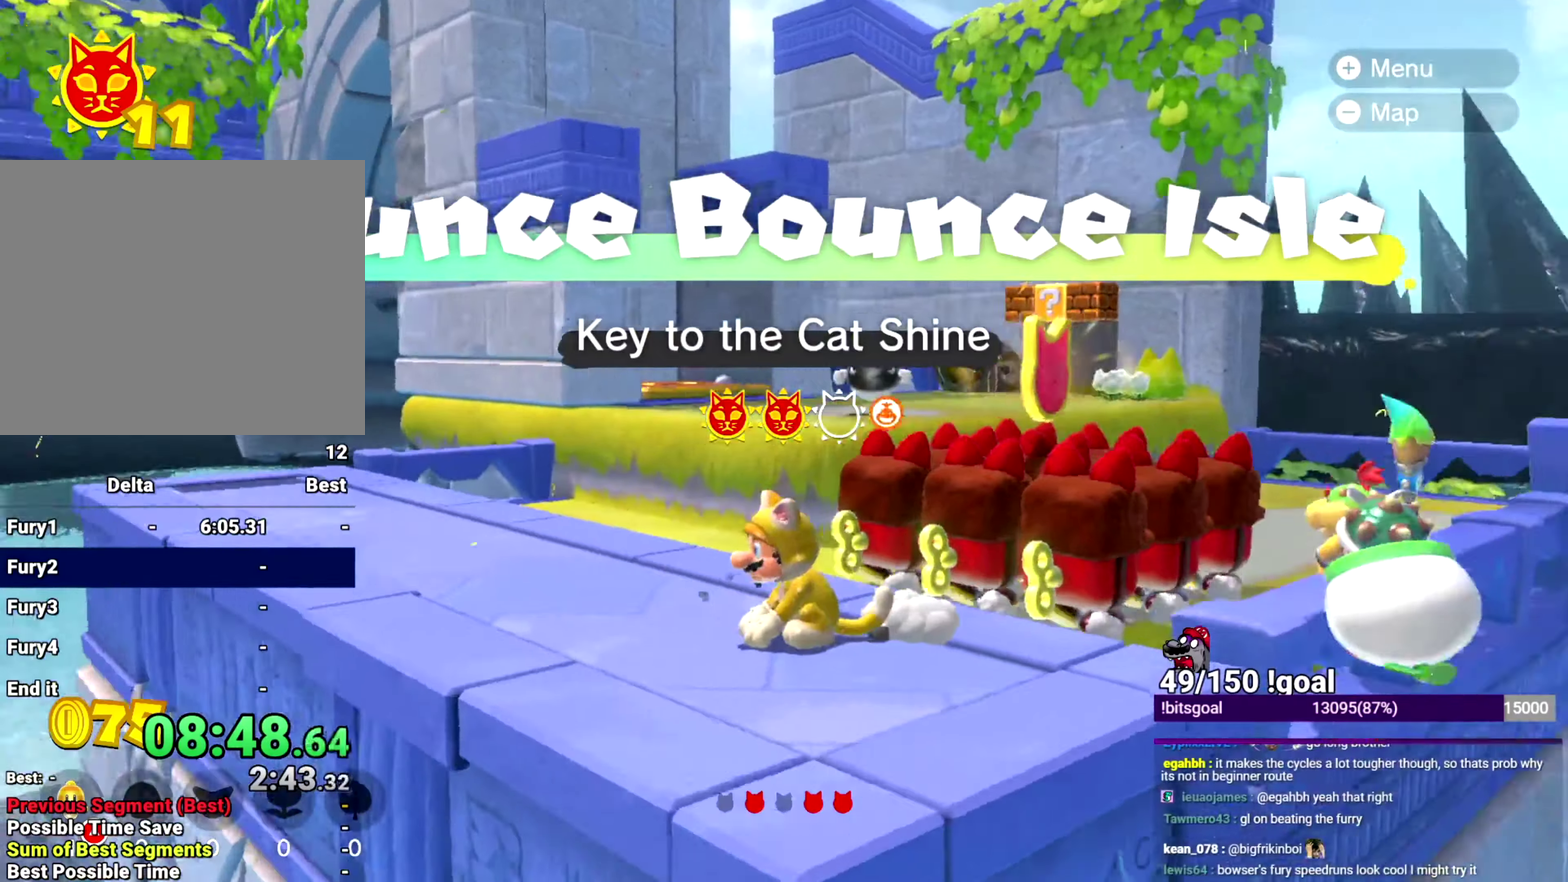
{"buttons": [], "left_stick": "up-left", "right_stick": "down-left", "events": [[350, "left_stick", "left"], [401, "right_stick", "down-left"], [467, "left_stick", "up-left"]]}
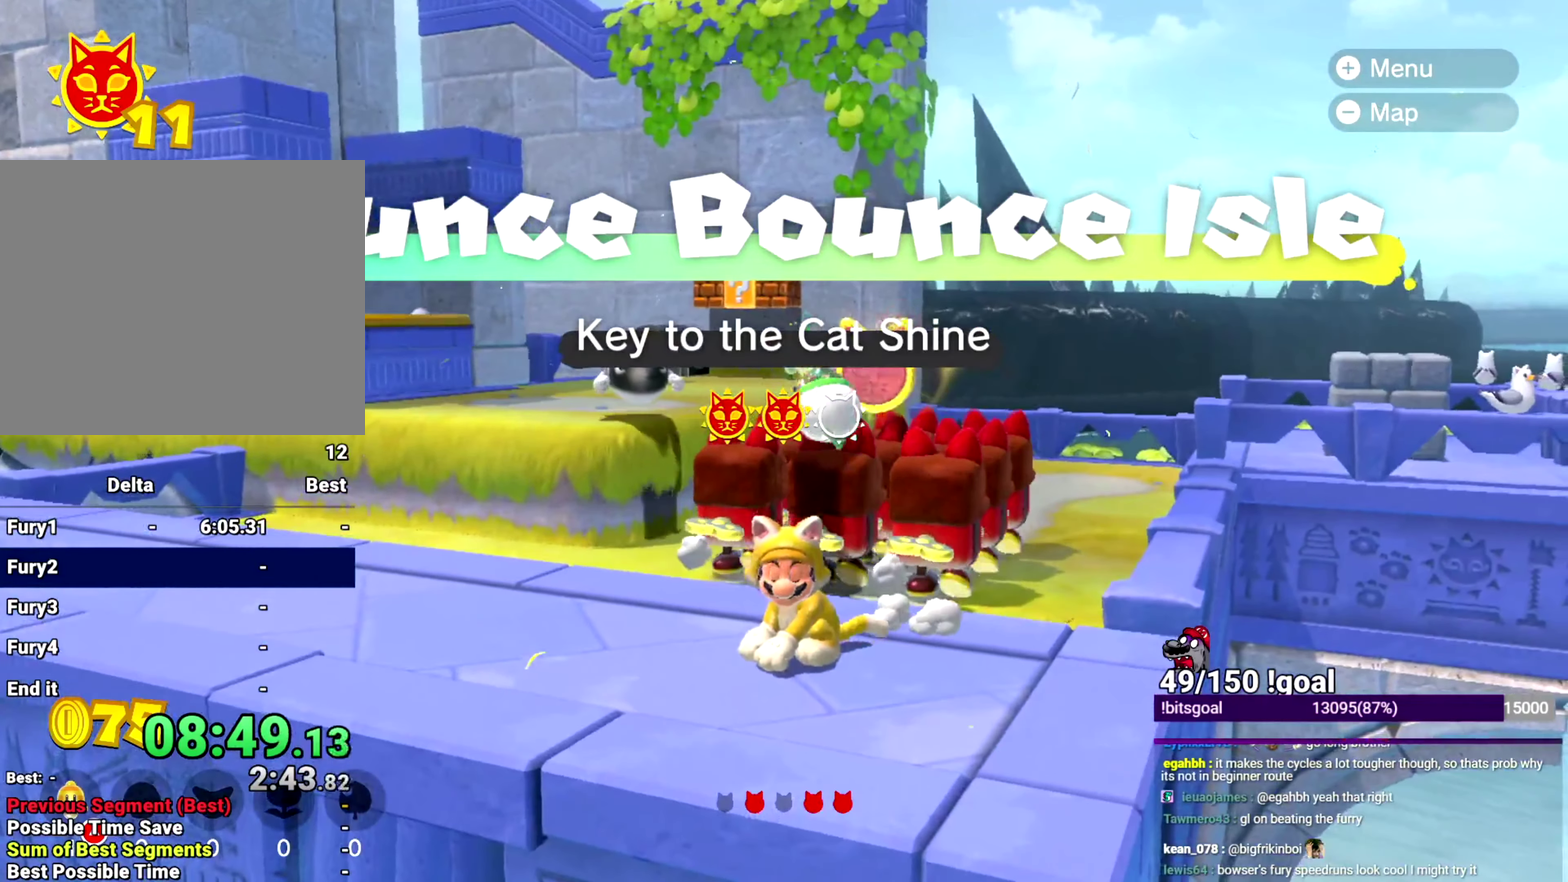
{"buttons": ["B", "Y"], "left_stick": "up-left", "right_stick": "center", "events": [[150, "L2", "down"], [166, "Y", "down"], [317, "L2", "up"], [400, "right_stick", "center"], [467, "B", "down"]]}
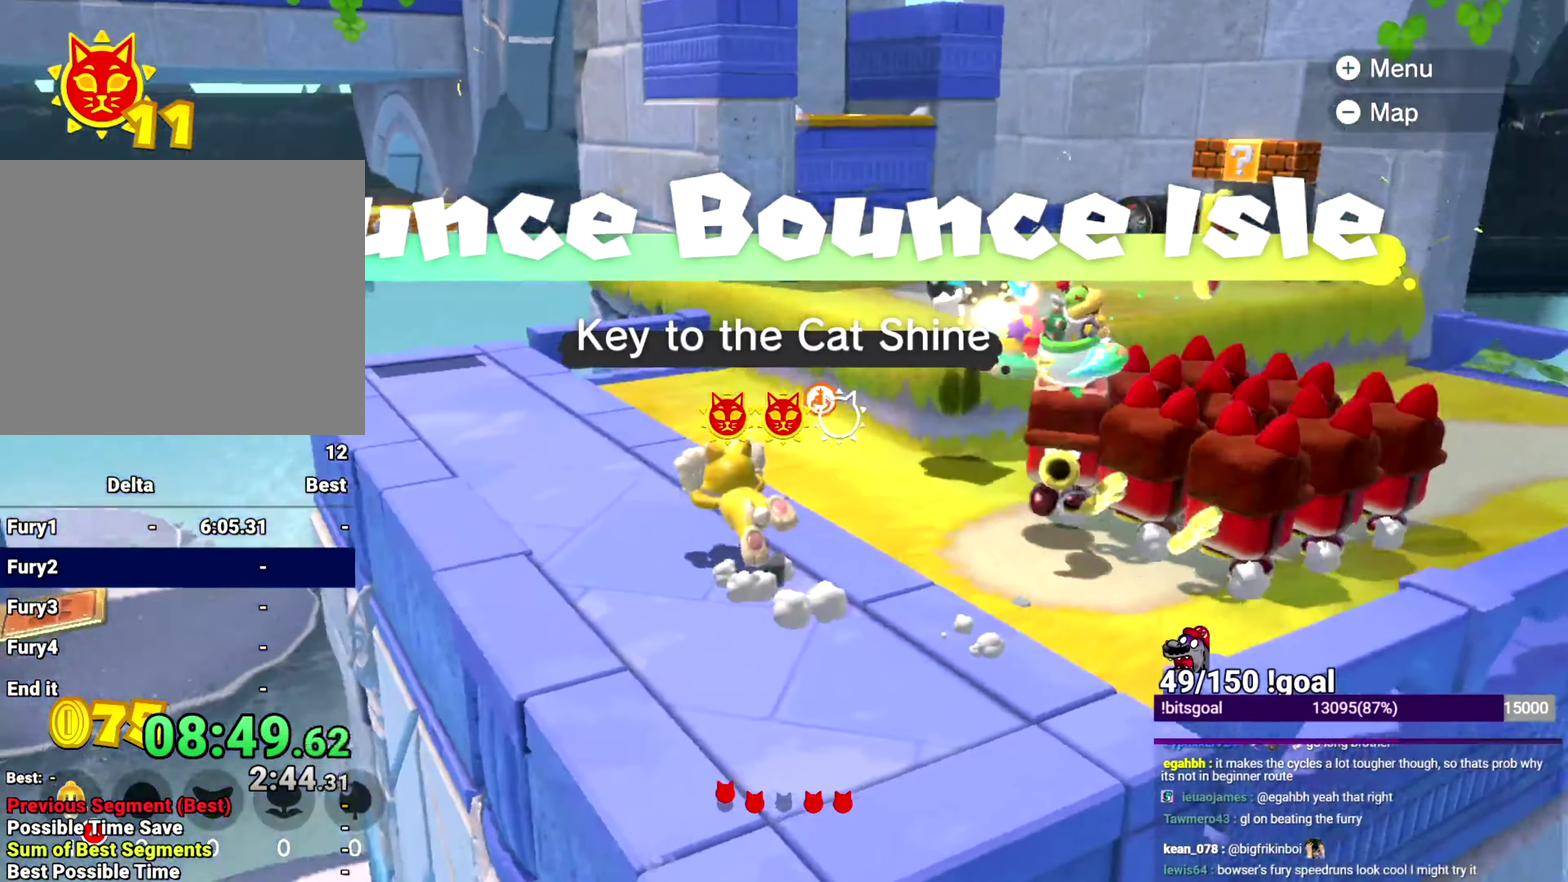
{"buttons": ["Y"], "left_stick": "up", "right_stick": "center", "events": [[50, "B", "up"], [267, "left_stick", "up"], [267, "right_stick", "down-left"], [401, "right_stick", "center"]]}
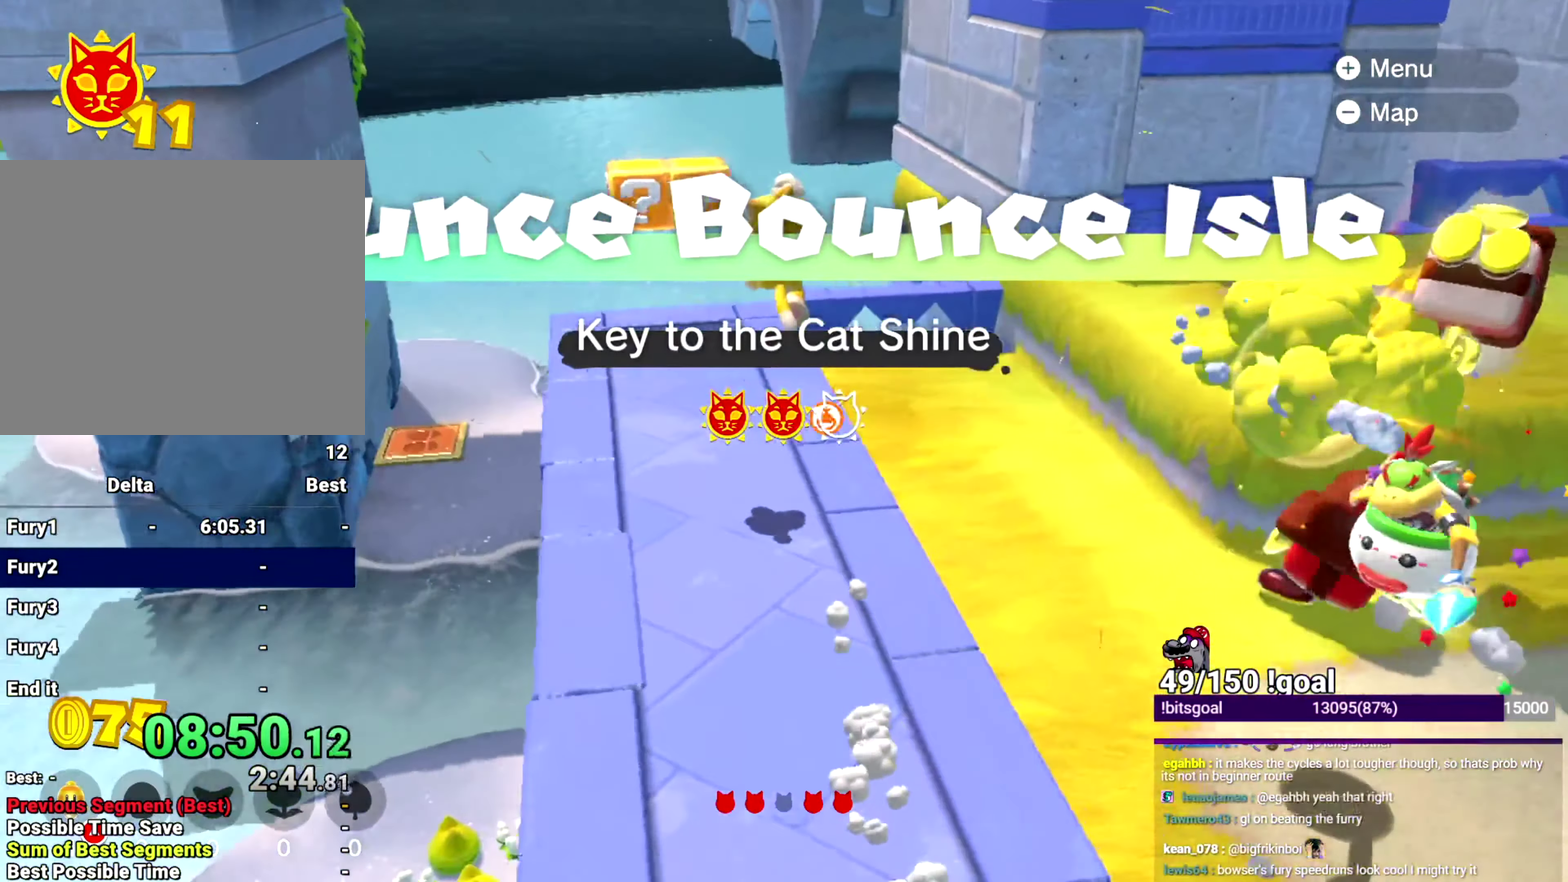
{"buttons": ["B", "Y"], "left_stick": "center", "right_stick": "center", "events": [[300, "left_stick", "center"], [434, "B", "down"]]}
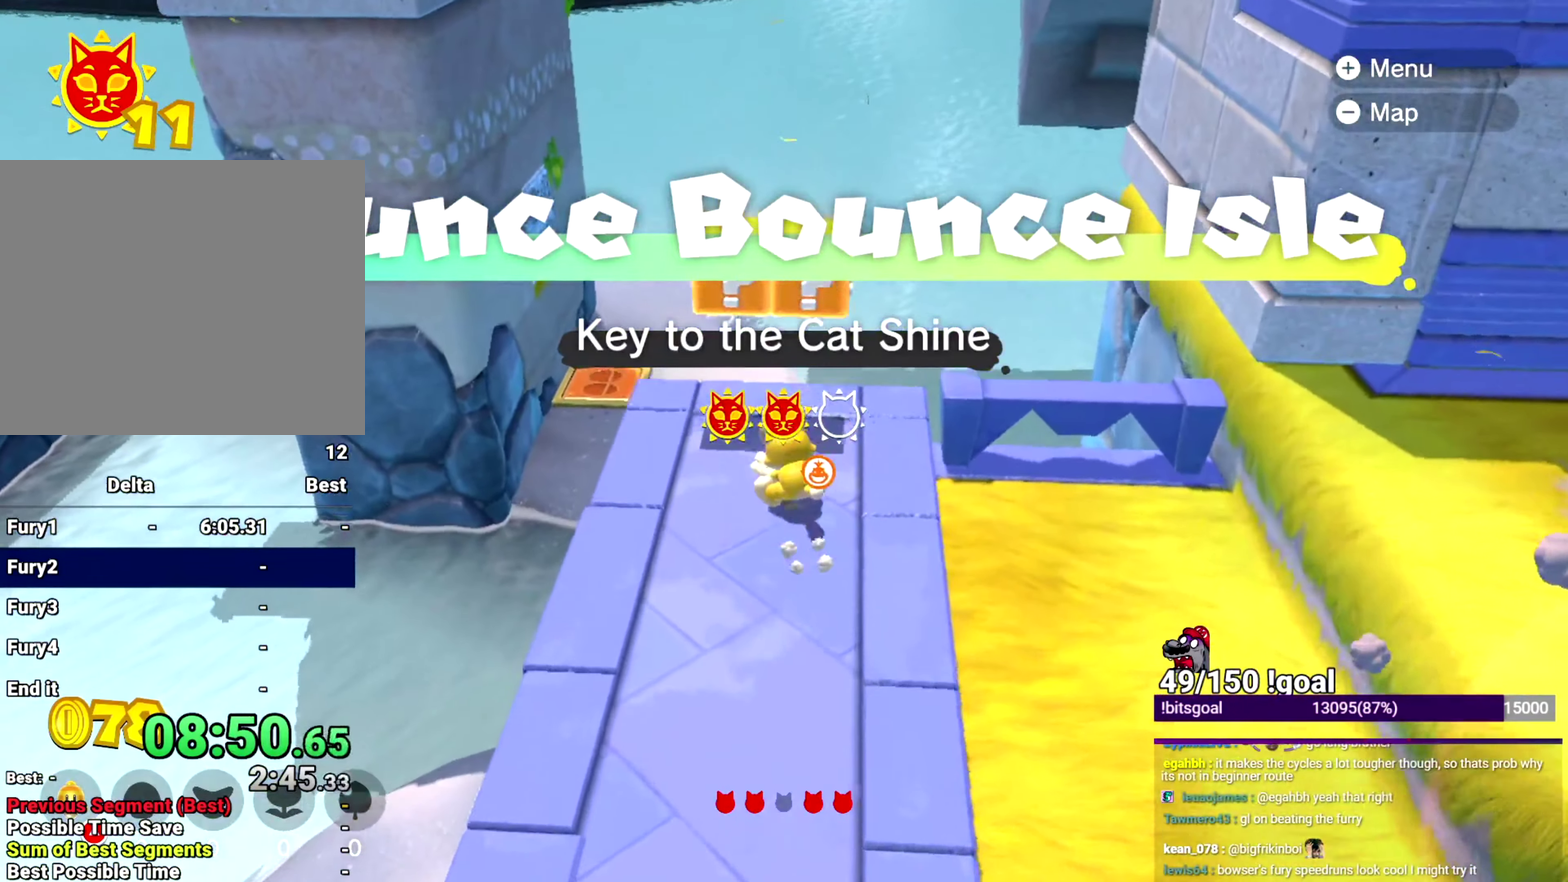
{"buttons": ["Y"], "left_stick": "up", "right_stick": "center", "events": [[17, "B", "up"], [67, "left_stick", "up"], [334, "left_stick", "center"], [484, "left_stick", "up"]]}
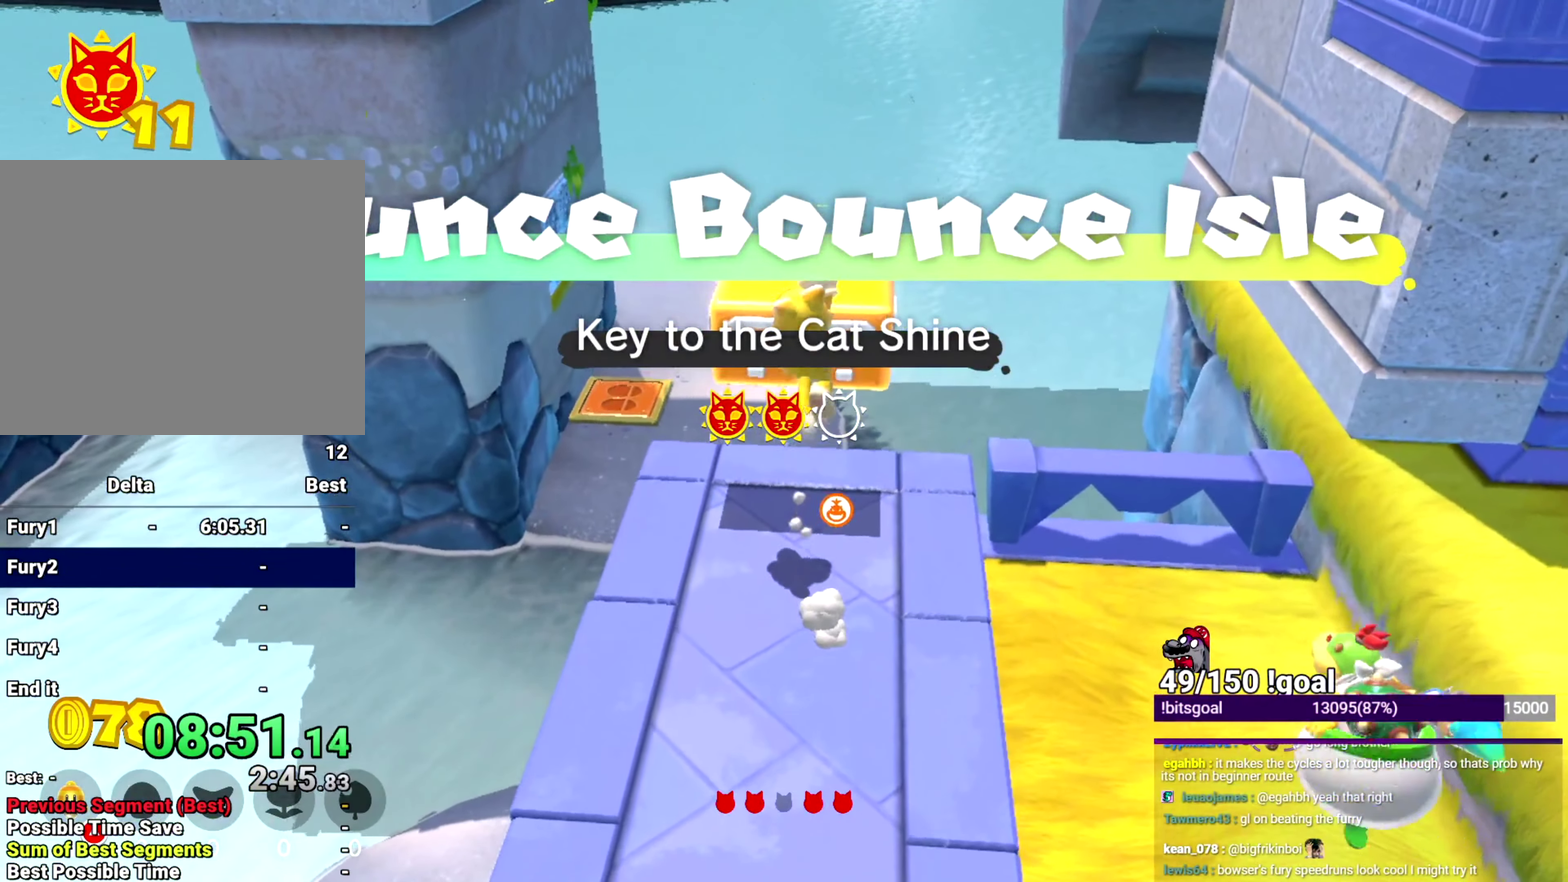
{"buttons": ["Y"], "left_stick": "center", "right_stick": "center", "events": [[233, "B", "down"], [317, "left_stick", "center"], [334, "B", "up"]]}
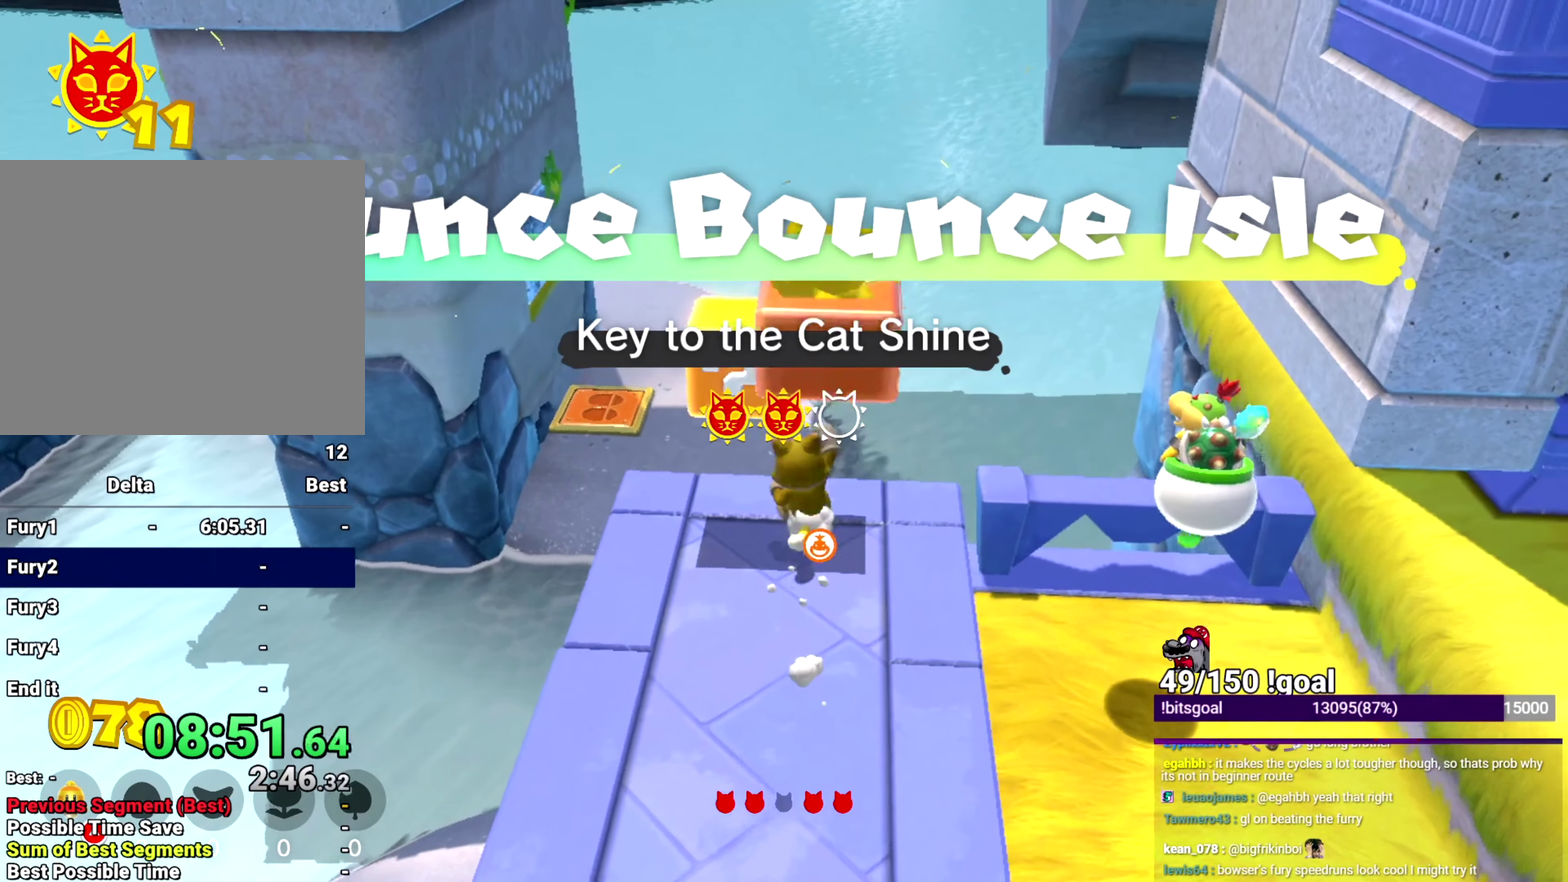
{"buttons": [], "left_stick": "down", "right_stick": "center", "events": [[17, "left_stick", "up"], [151, "B", "down"], [301, "left_stick", "down"], [351, "B", "up"], [418, "Y", "up"]]}
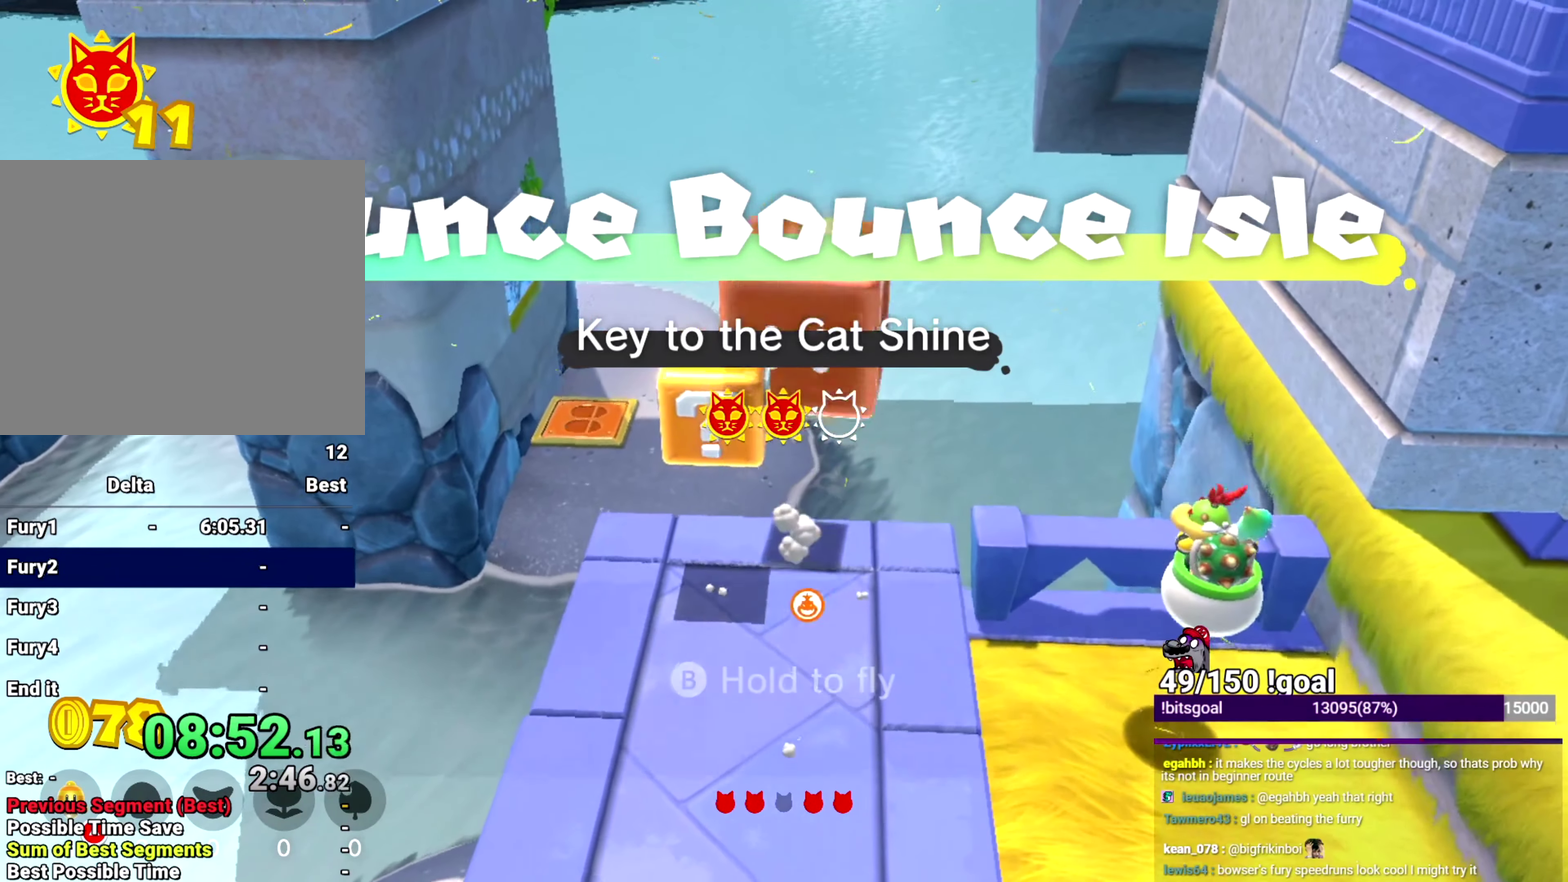
{"buttons": ["Y"], "left_stick": "center", "right_stick": "center", "events": [[17, "L2", "down"], [167, "Y", "down"], [183, "L2", "up"], [500, "left_stick", "center"]]}
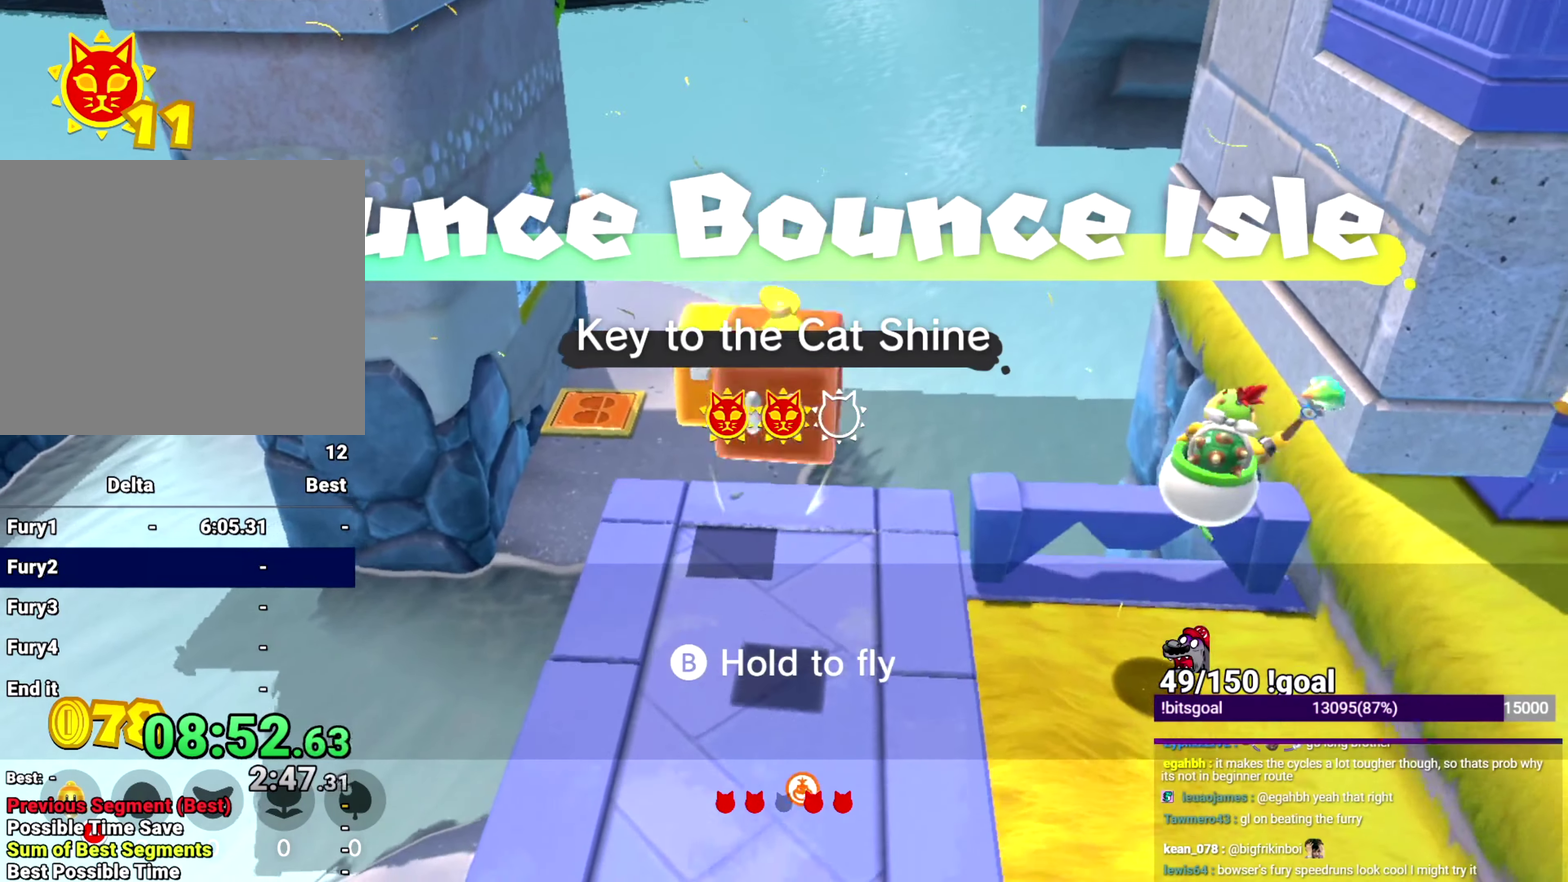
{"buttons": ["Y", "L2"], "left_stick": "up-right", "right_stick": "center", "events": [[34, "B", "down"], [34, "left_stick", "up"], [84, "B", "up"], [434, "Y", "up"], [451, "L2", "down"], [451, "Y", "down"], [451, "left_stick", "up-right"]]}
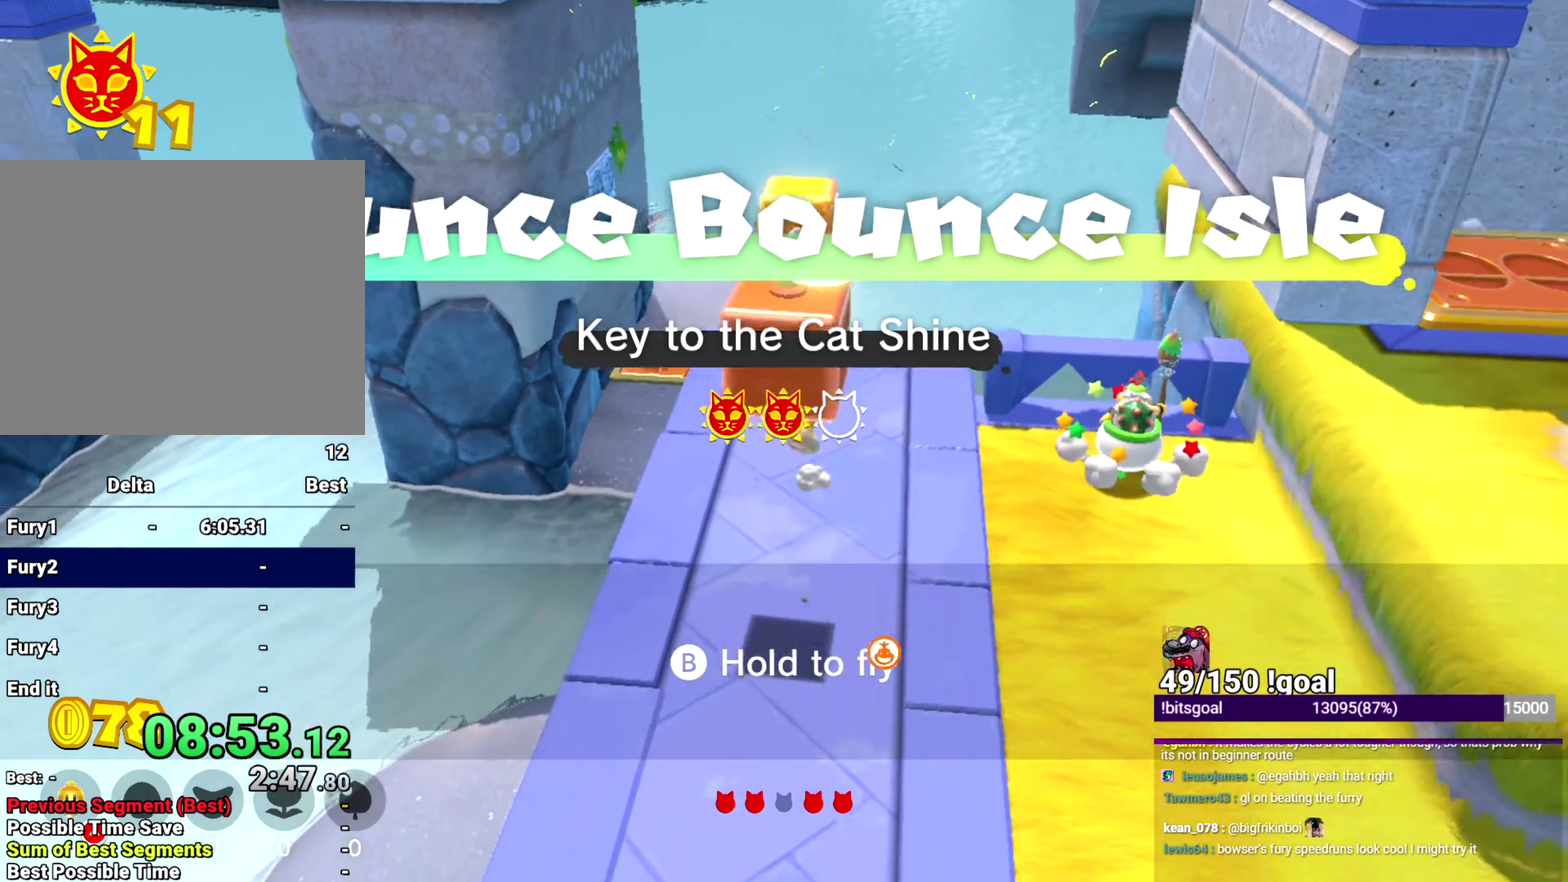
{"buttons": ["B", "Y"], "left_stick": "up", "right_stick": "center", "events": [[50, "L2", "up"], [350, "left_stick", "up"], [367, "B", "down"]]}
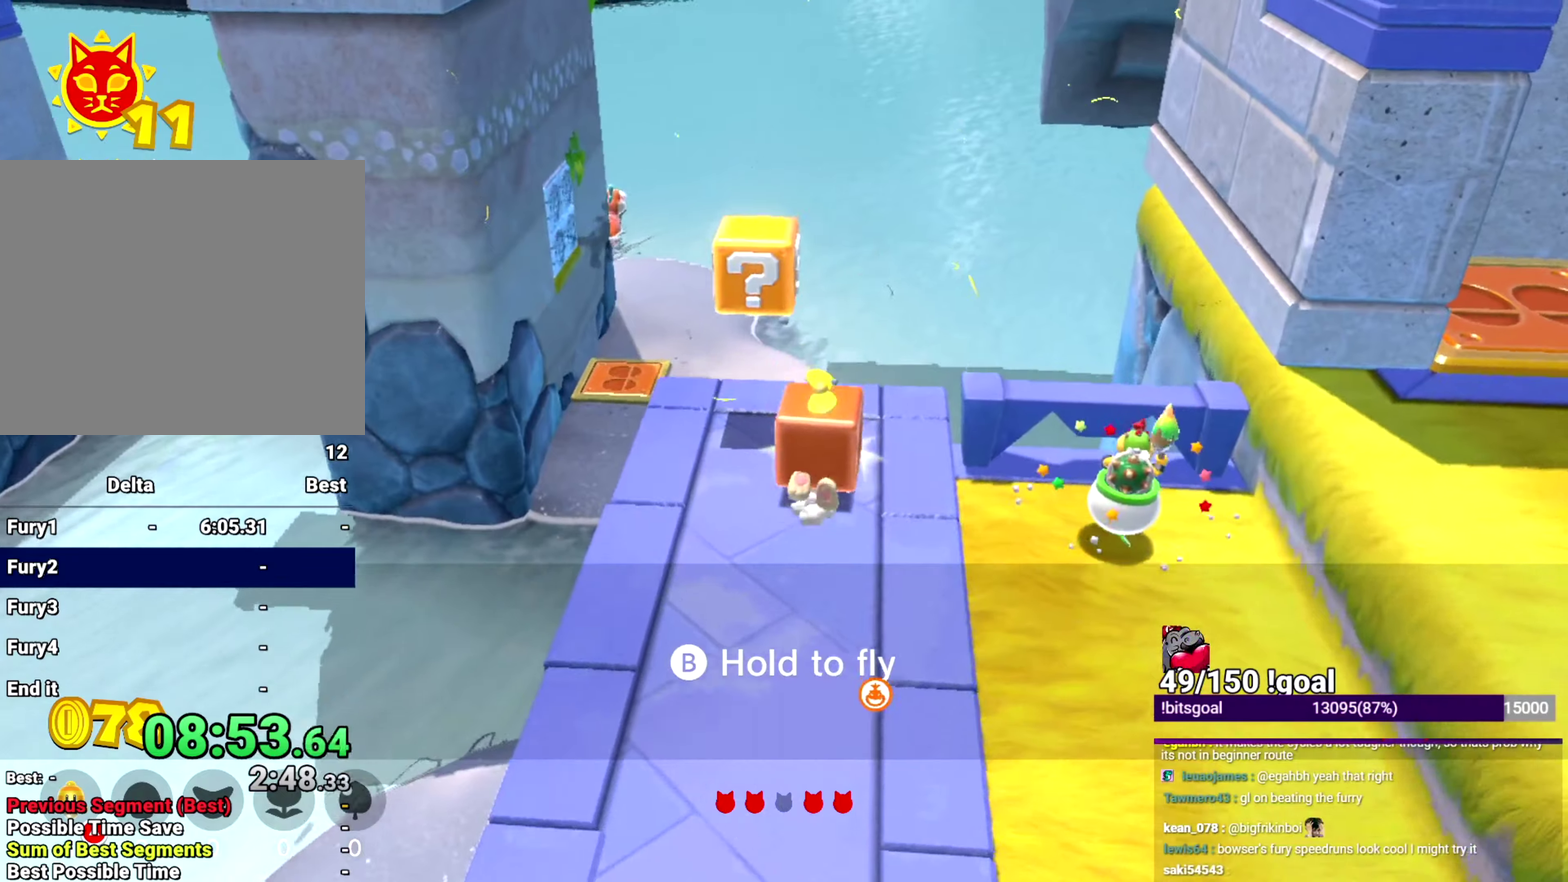
{"buttons": ["B", "Y"], "left_stick": "up", "right_stick": "center", "events": []}
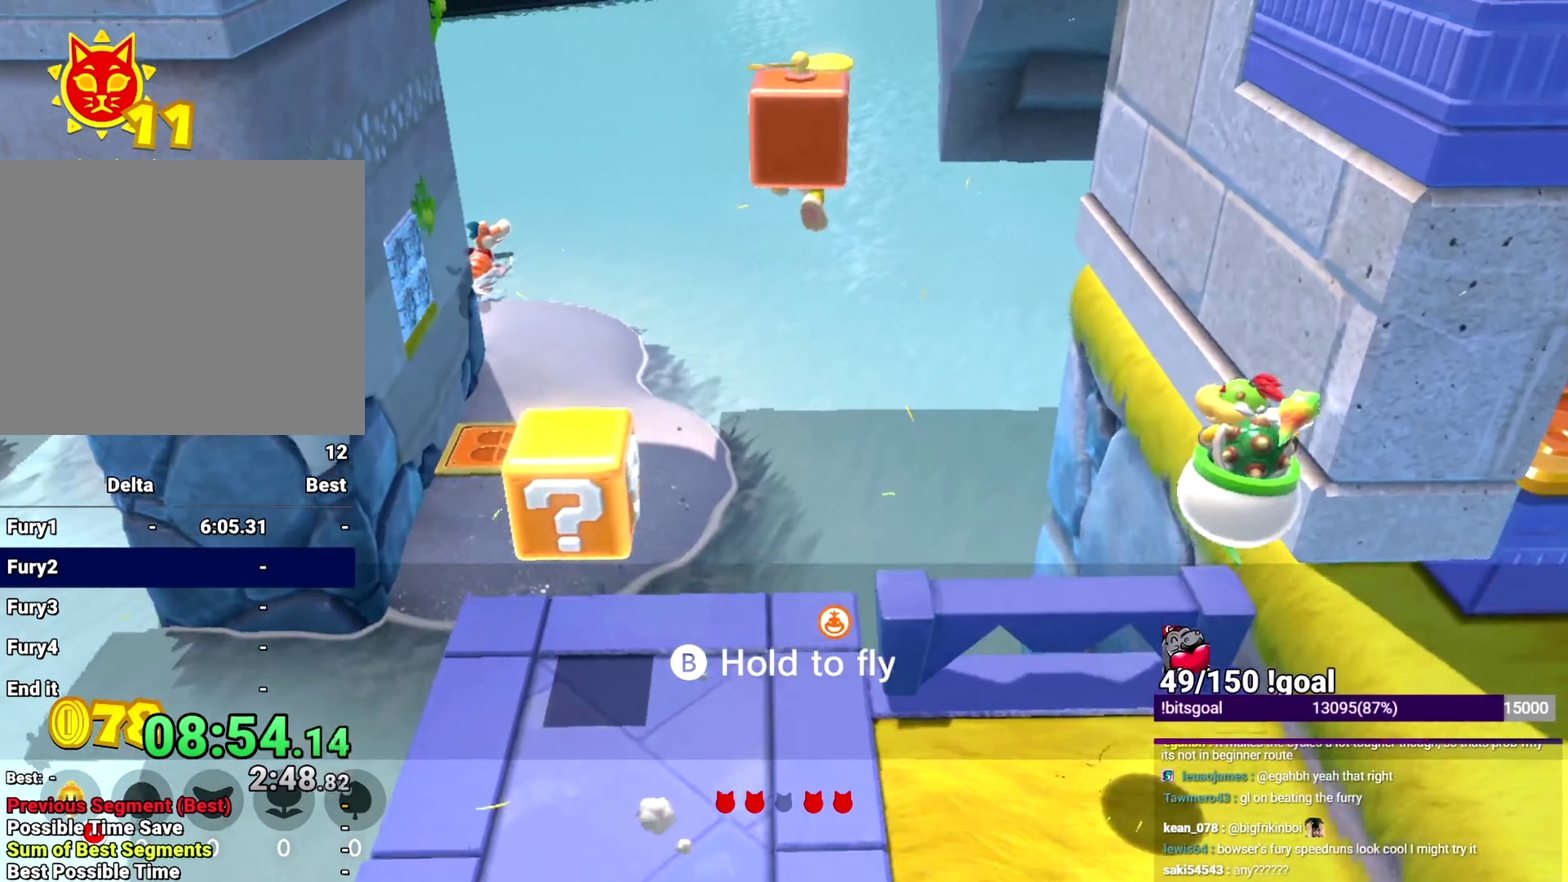
{"buttons": ["B", "Y"], "left_stick": "up", "right_stick": "center", "events": []}
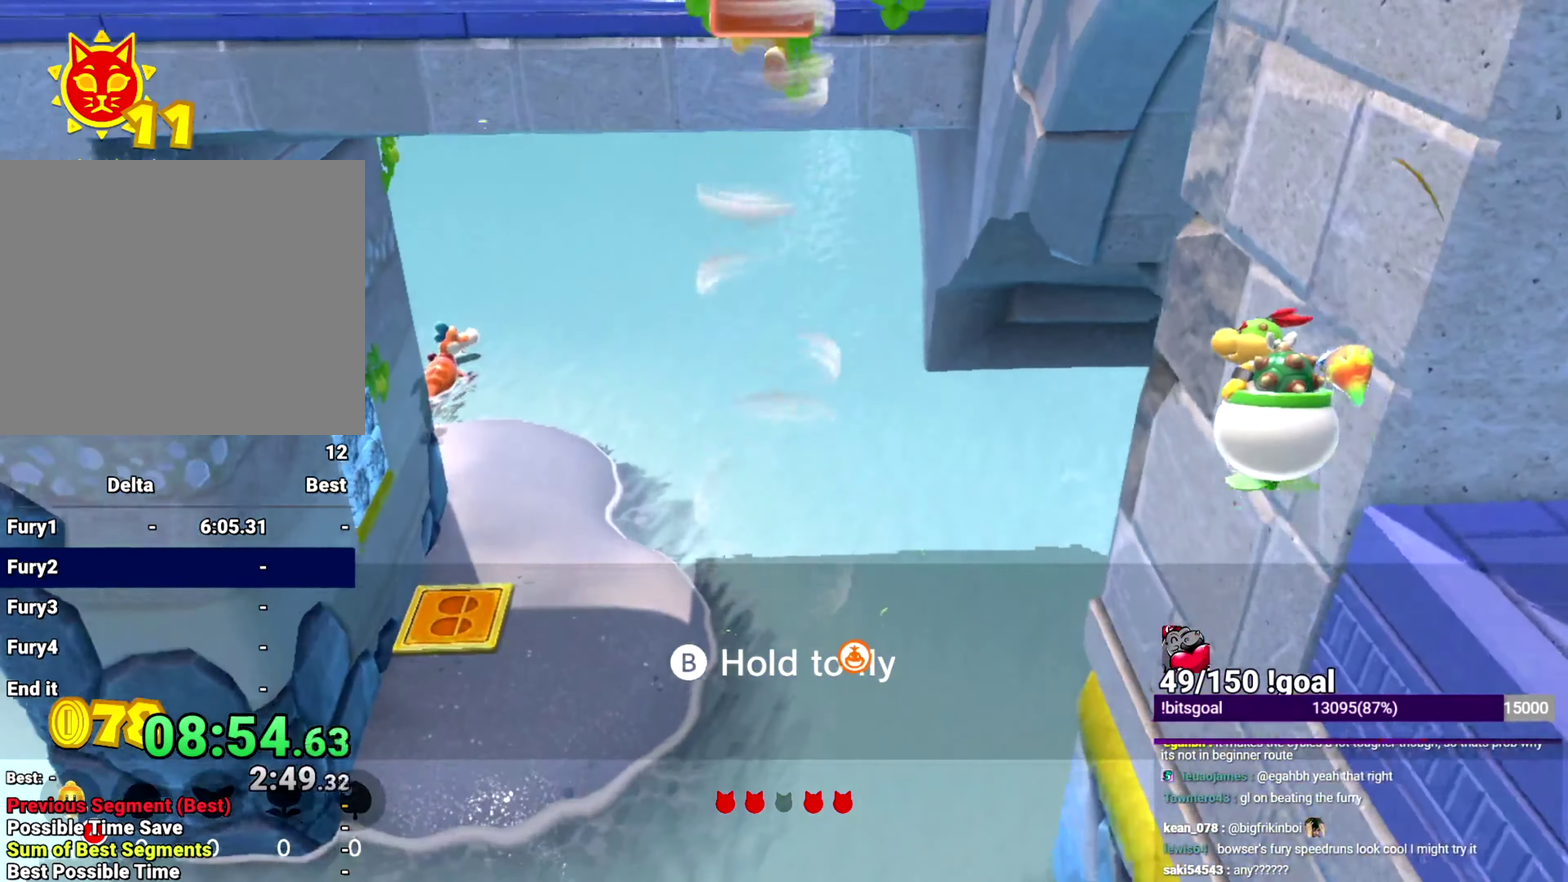
{"buttons": ["B", "Y"], "left_stick": "up", "right_stick": "center", "events": []}